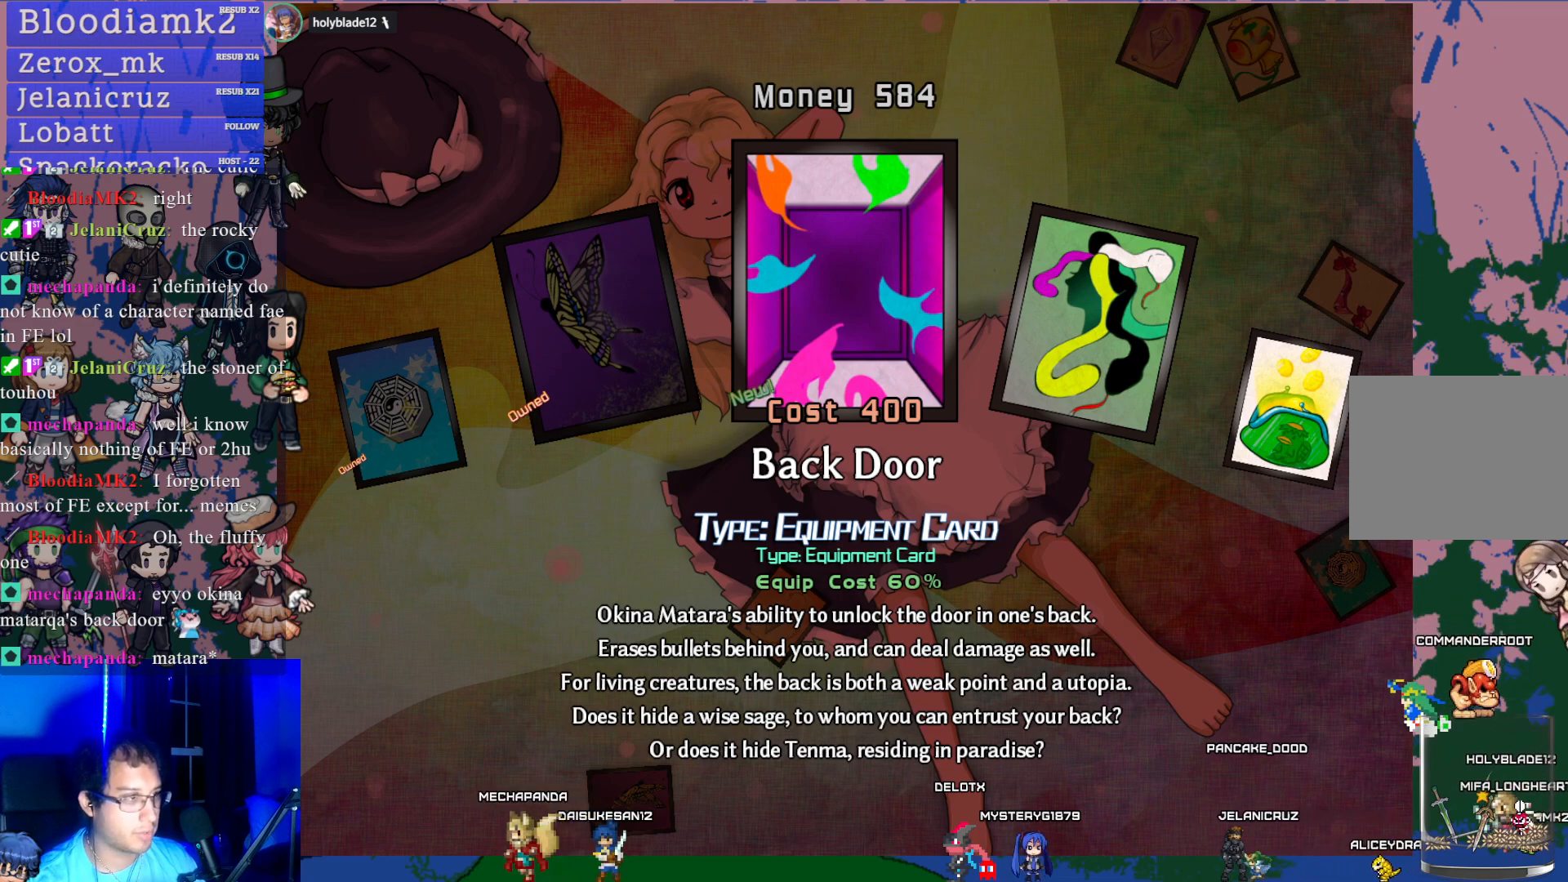
Gameplay with a controller (PlayStation layout); each line is a JSON object with the inputs held at the frame after it. "events" lists button and stick changes between this image and that frame as [ms after this image, input, new state], when the widget could be followed in between. Not read: L3 right_stick.
{"buttons": [], "left_stick": "center", "events": [[317, "CROSS", "down"], [417, "CROSS", "up"]]}
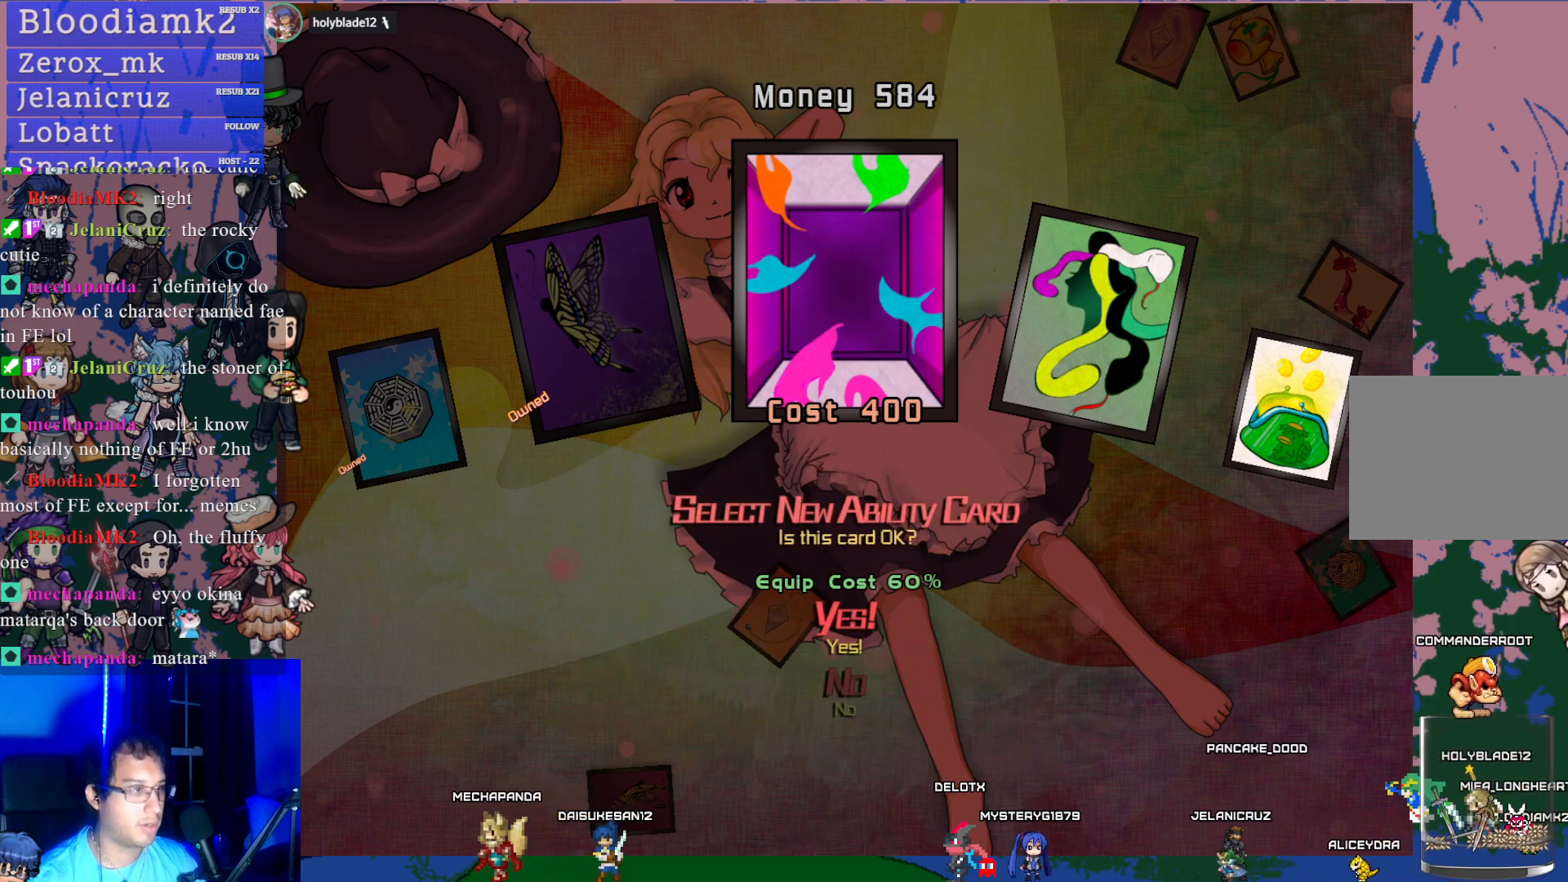
{"buttons": [], "left_stick": "center", "events": []}
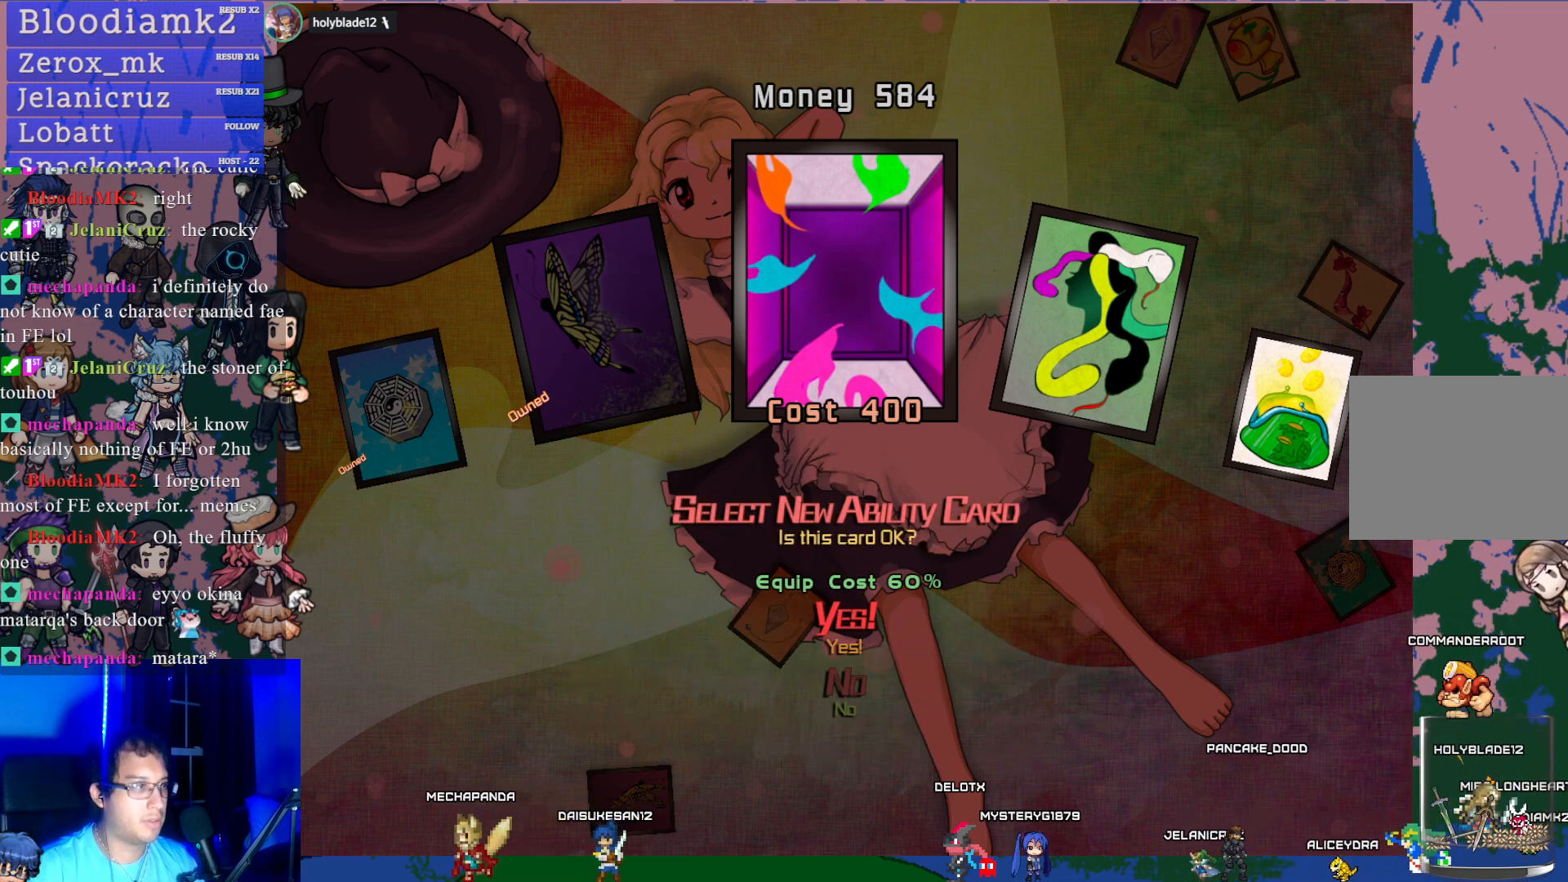
{"buttons": [], "left_stick": "center", "events": [[383, "CROSS", "down"], [500, "CROSS", "up"]]}
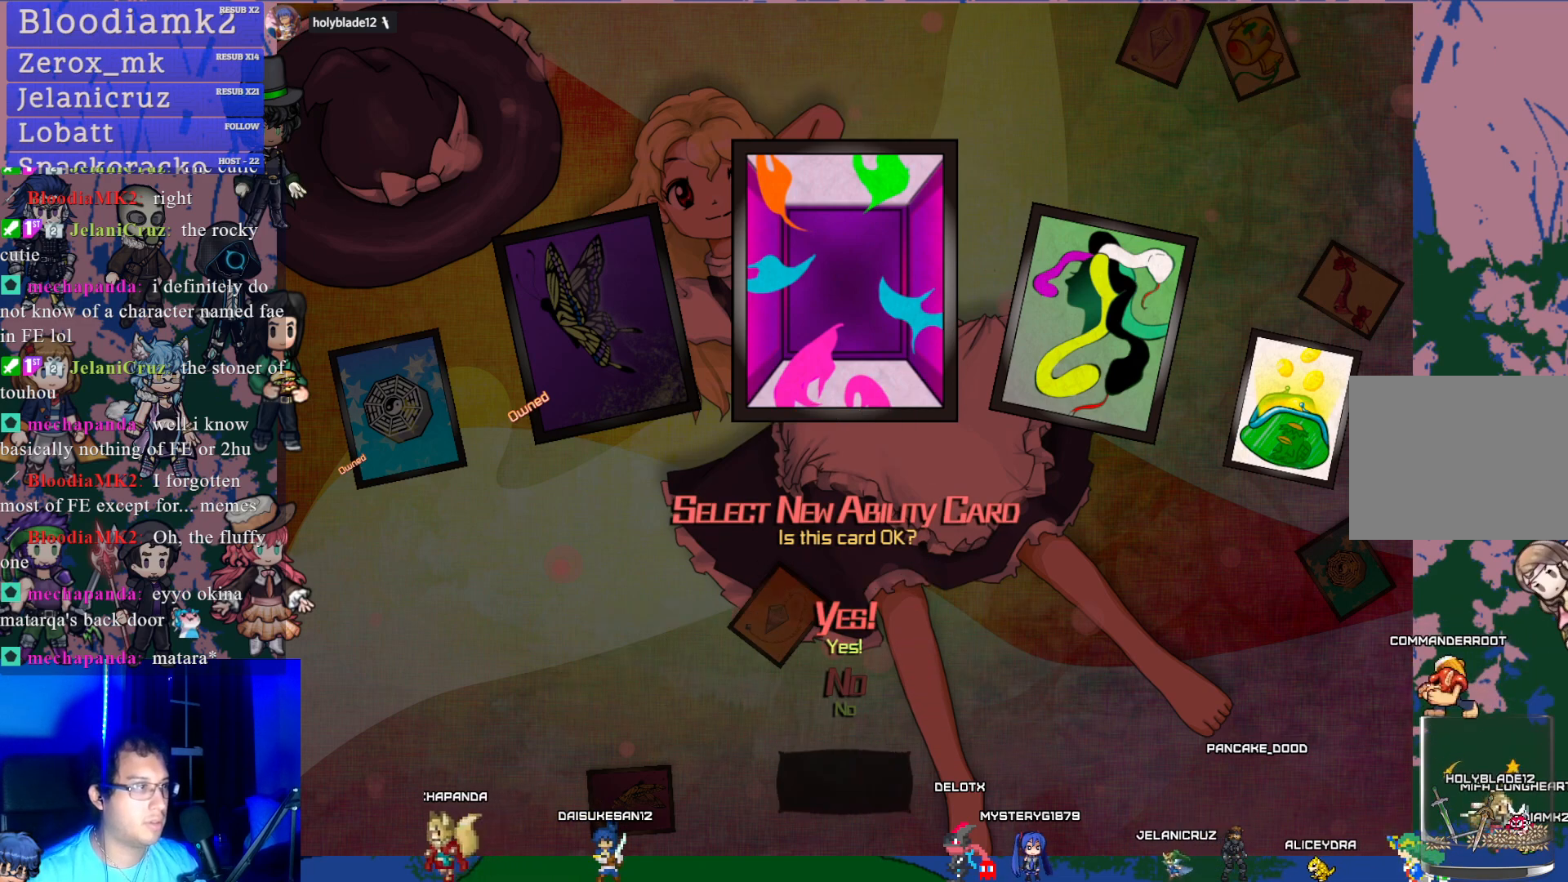
{"buttons": [], "left_stick": "center", "events": []}
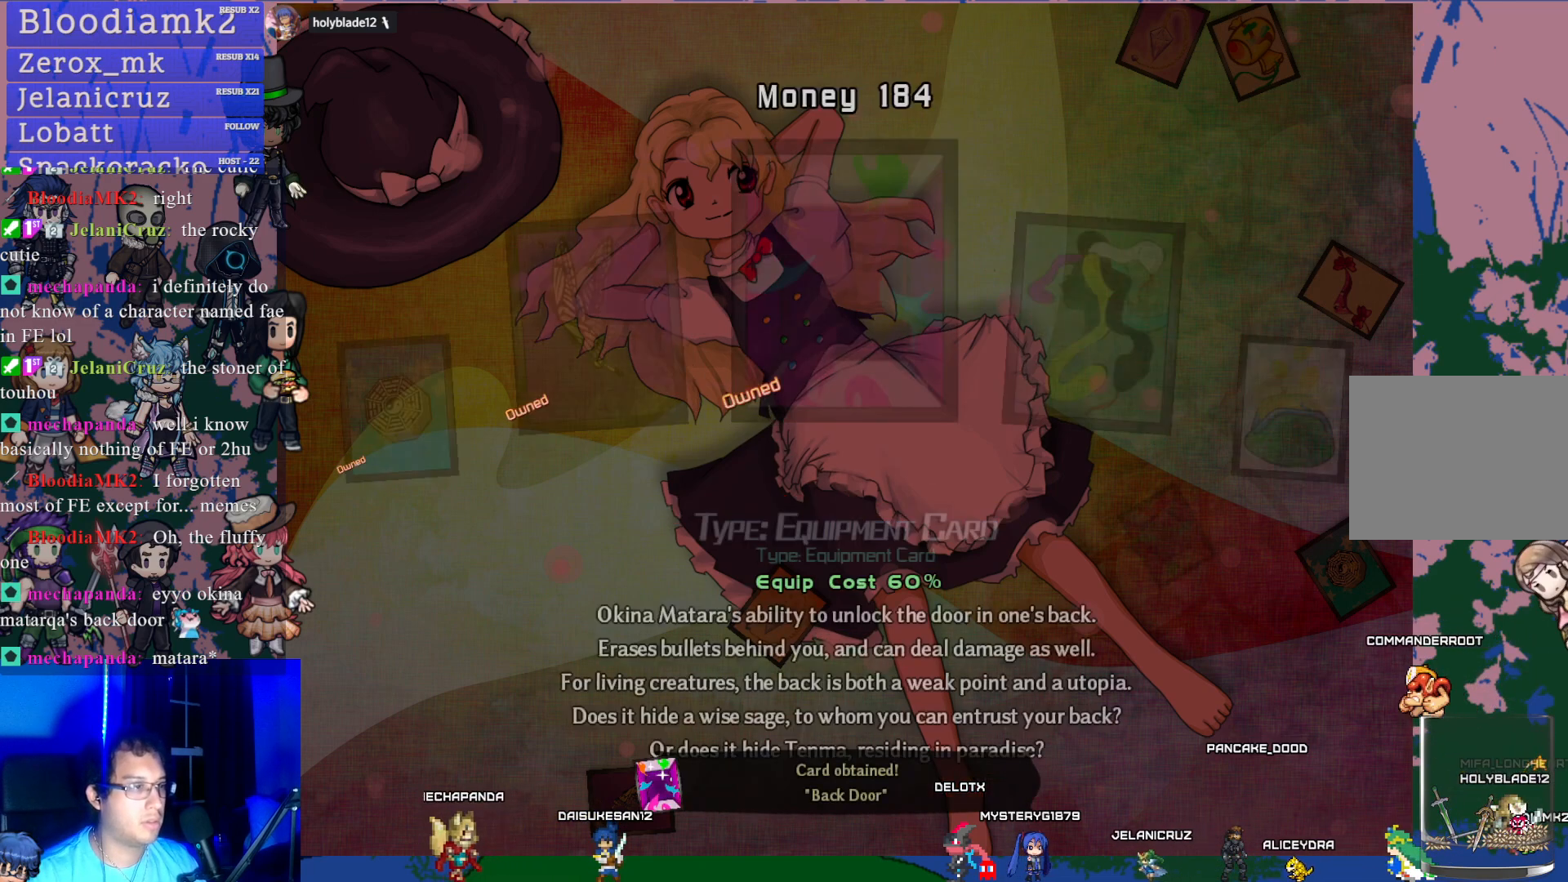
{"buttons": [], "left_stick": "center", "events": []}
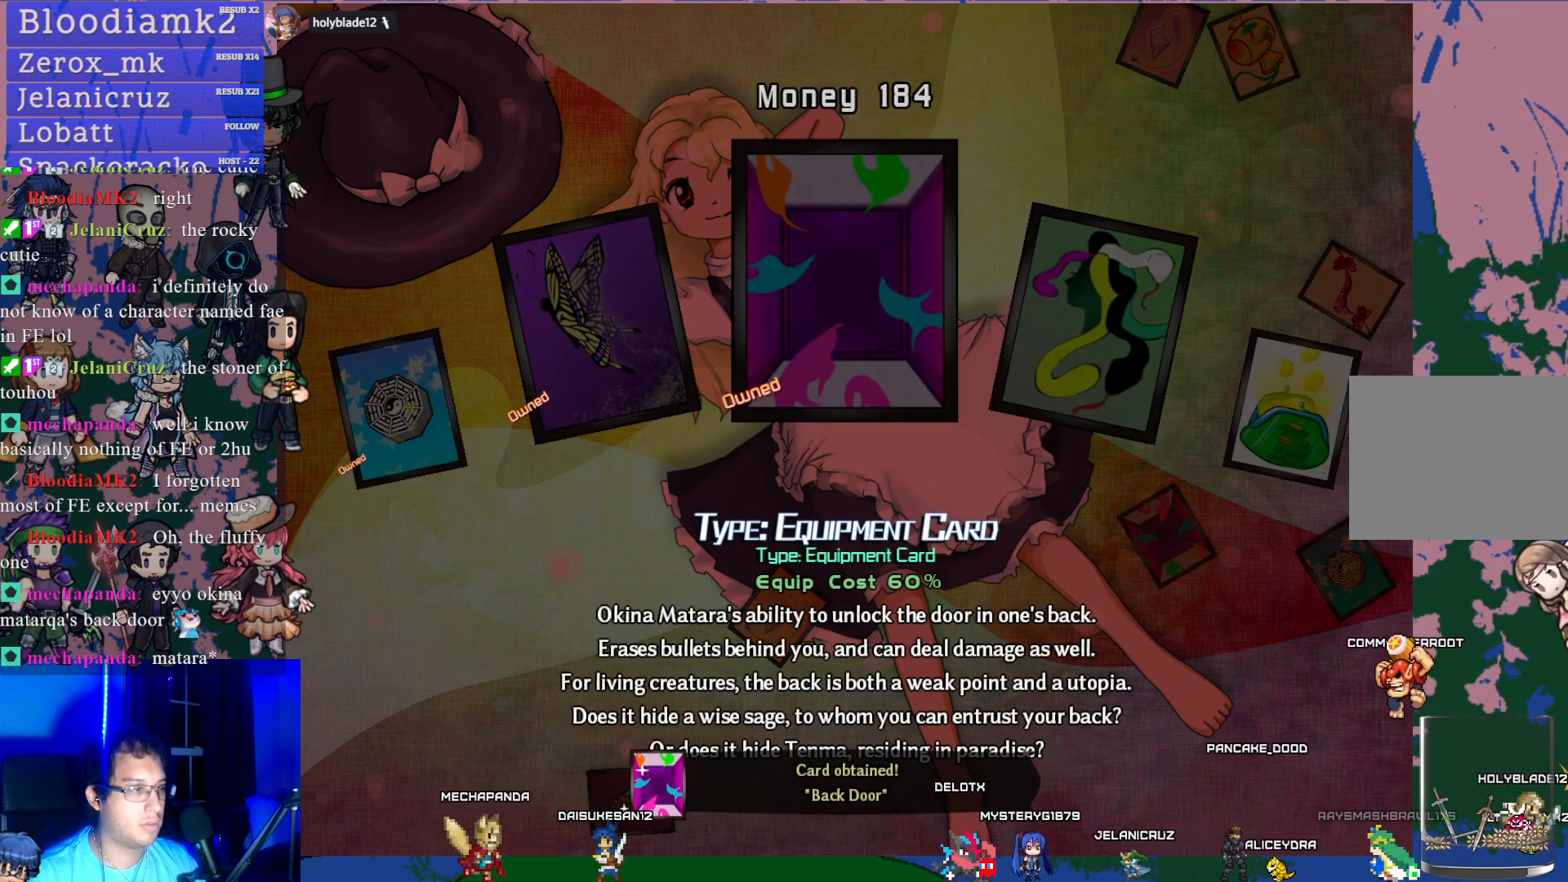
{"buttons": ["DPAD_LEFT"], "left_stick": "center", "events": [[317, "DPAD_LEFT", "down"], [450, "DPAD_LEFT", "up"], [500, "DPAD_LEFT", "down"]]}
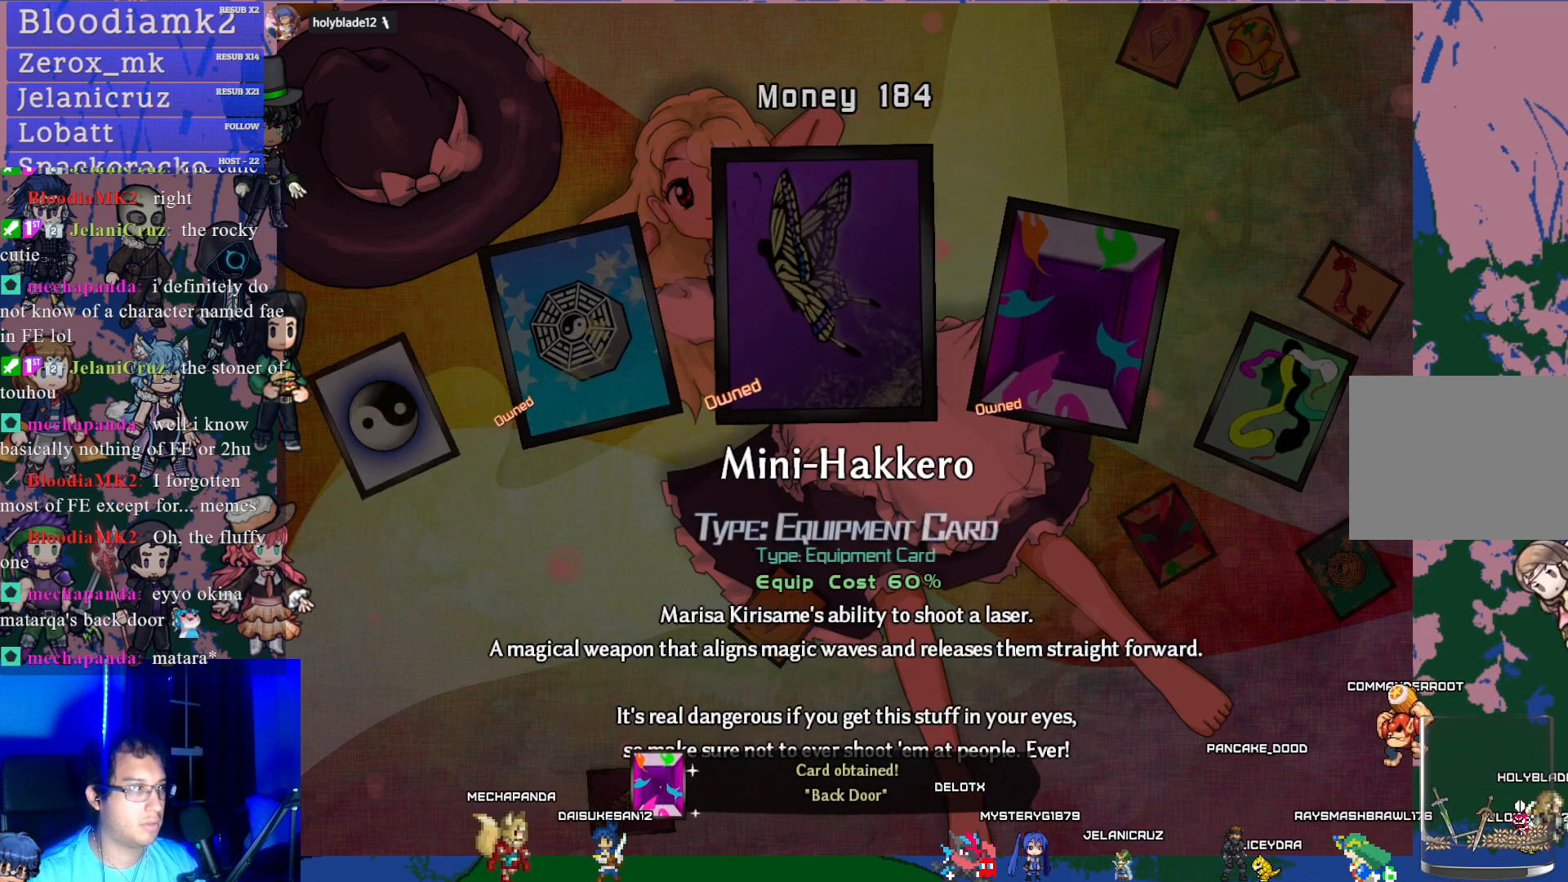
{"buttons": [], "left_stick": "center", "events": [[117, "DPAD_LEFT", "up"], [183, "DPAD_LEFT", "down"], [300, "DPAD_LEFT", "up"]]}
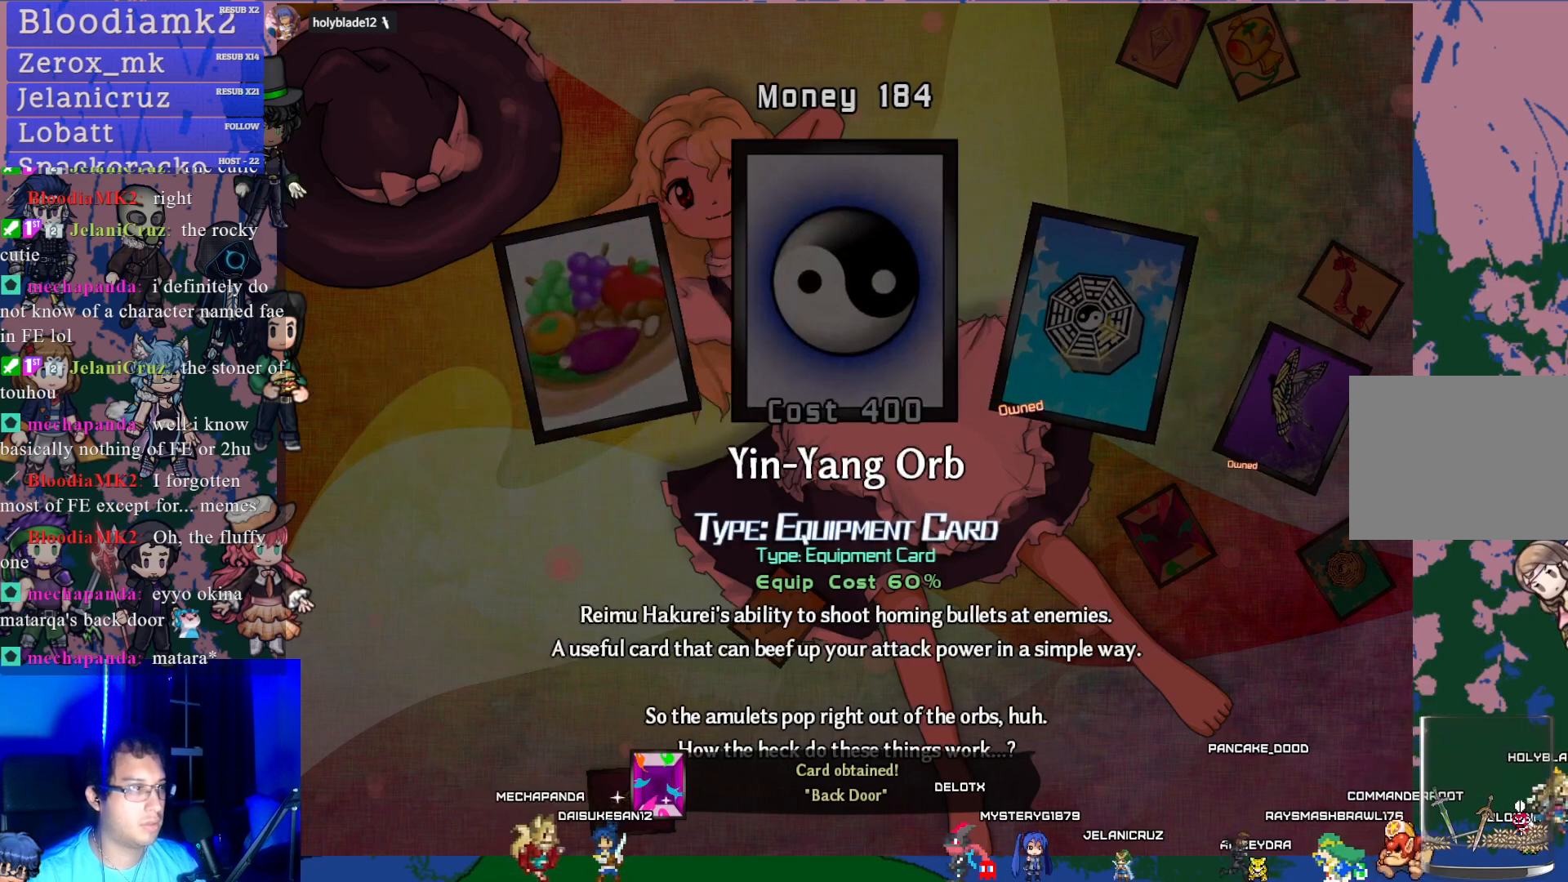
{"buttons": [], "left_stick": "center", "events": [[83, "R1", "down"], [233, "R1", "up"]]}
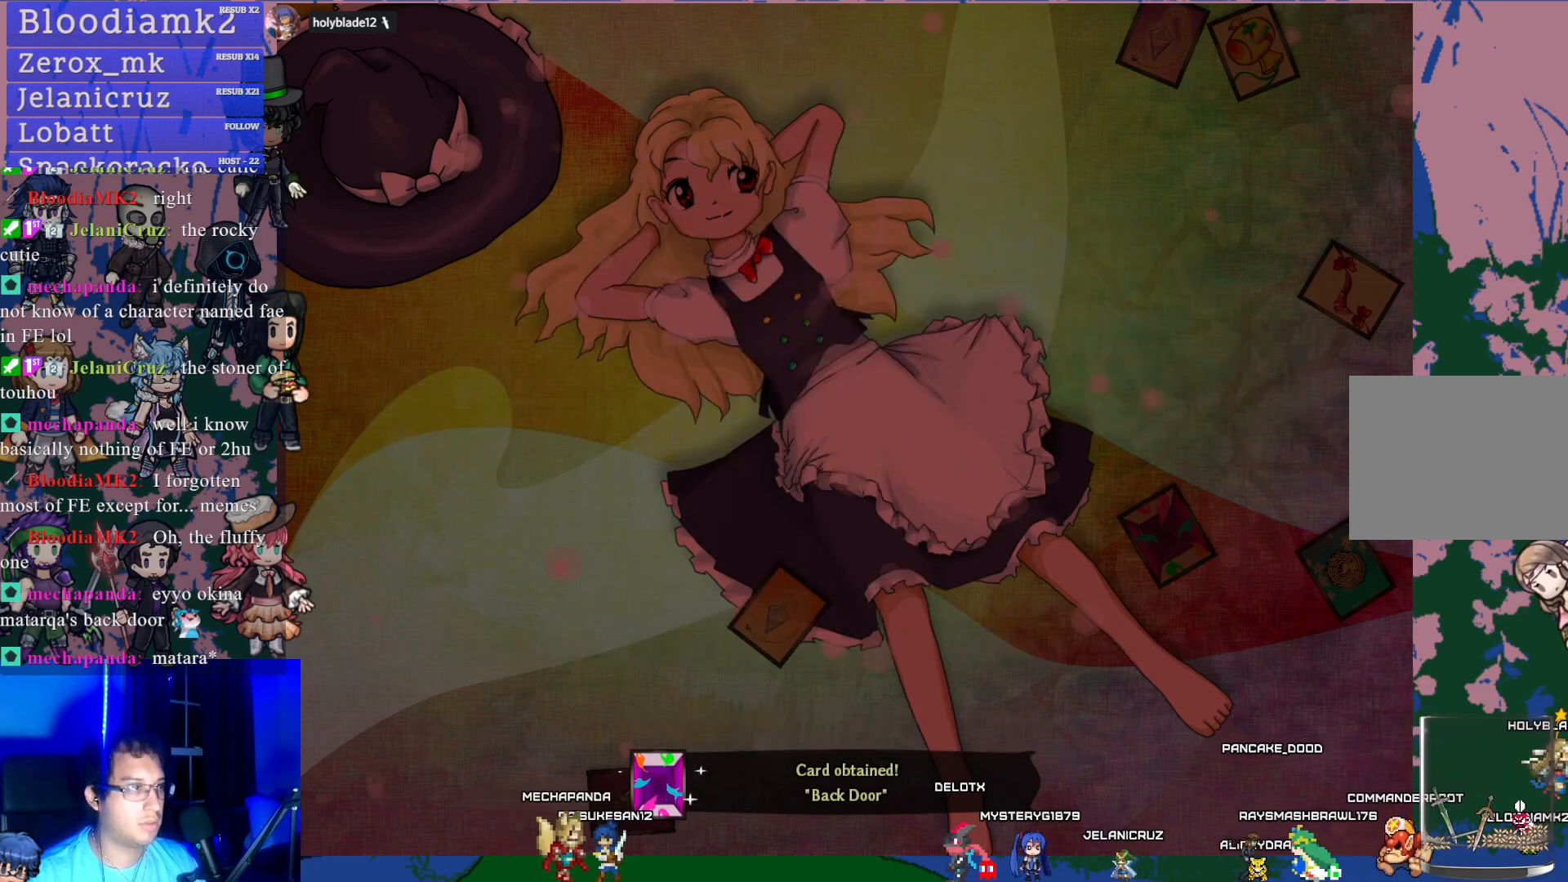
{"buttons": [], "left_stick": "center", "events": []}
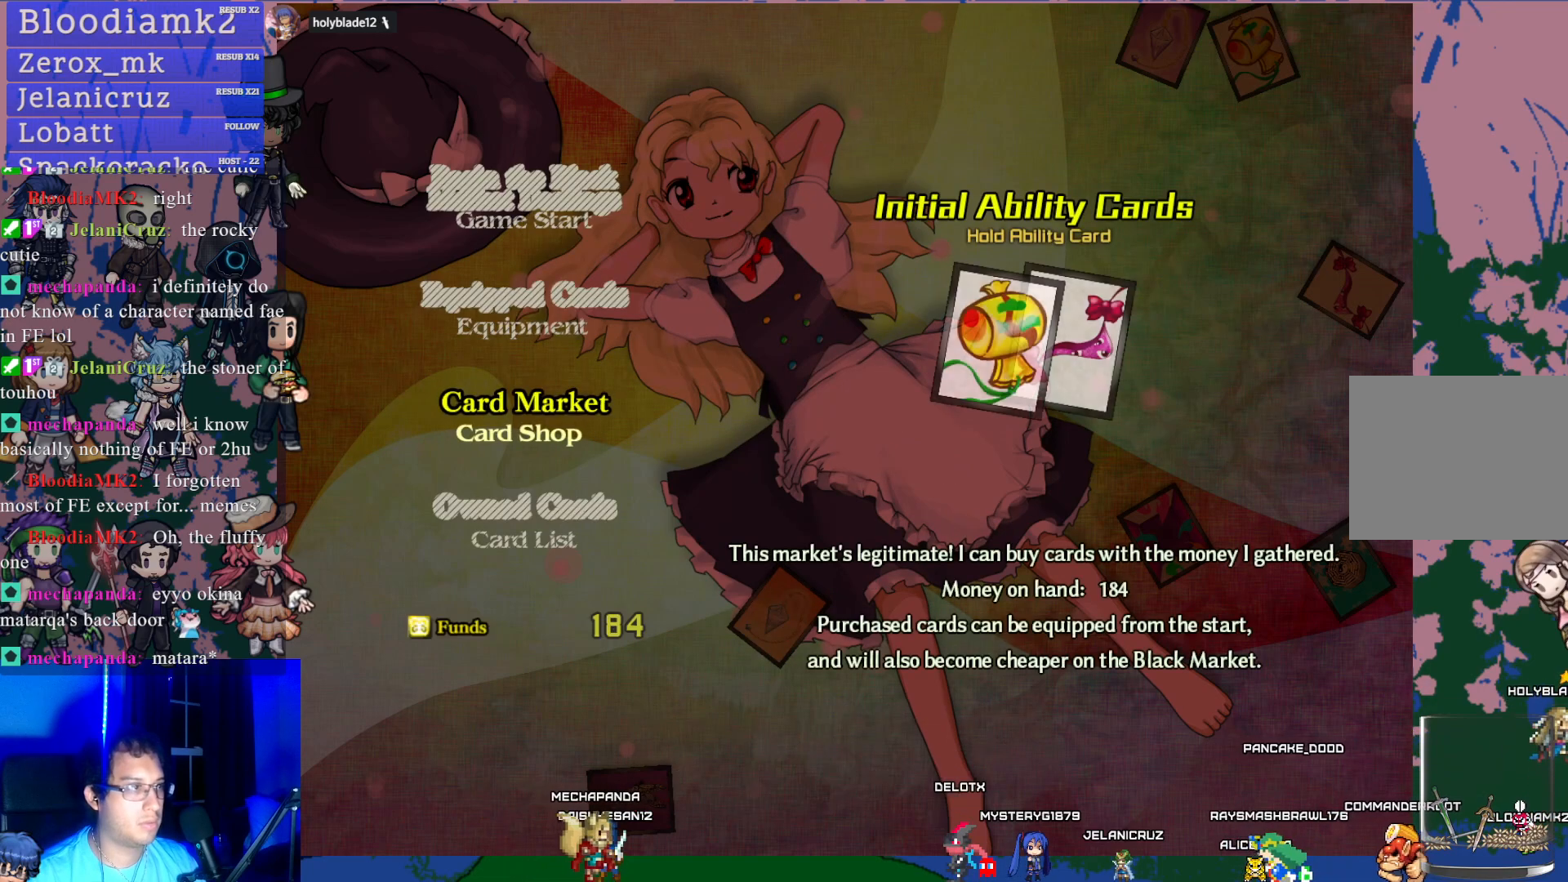
{"buttons": [], "left_stick": "center", "events": [[233, "DPAD_UP", "down"], [350, "DPAD_UP", "up"]]}
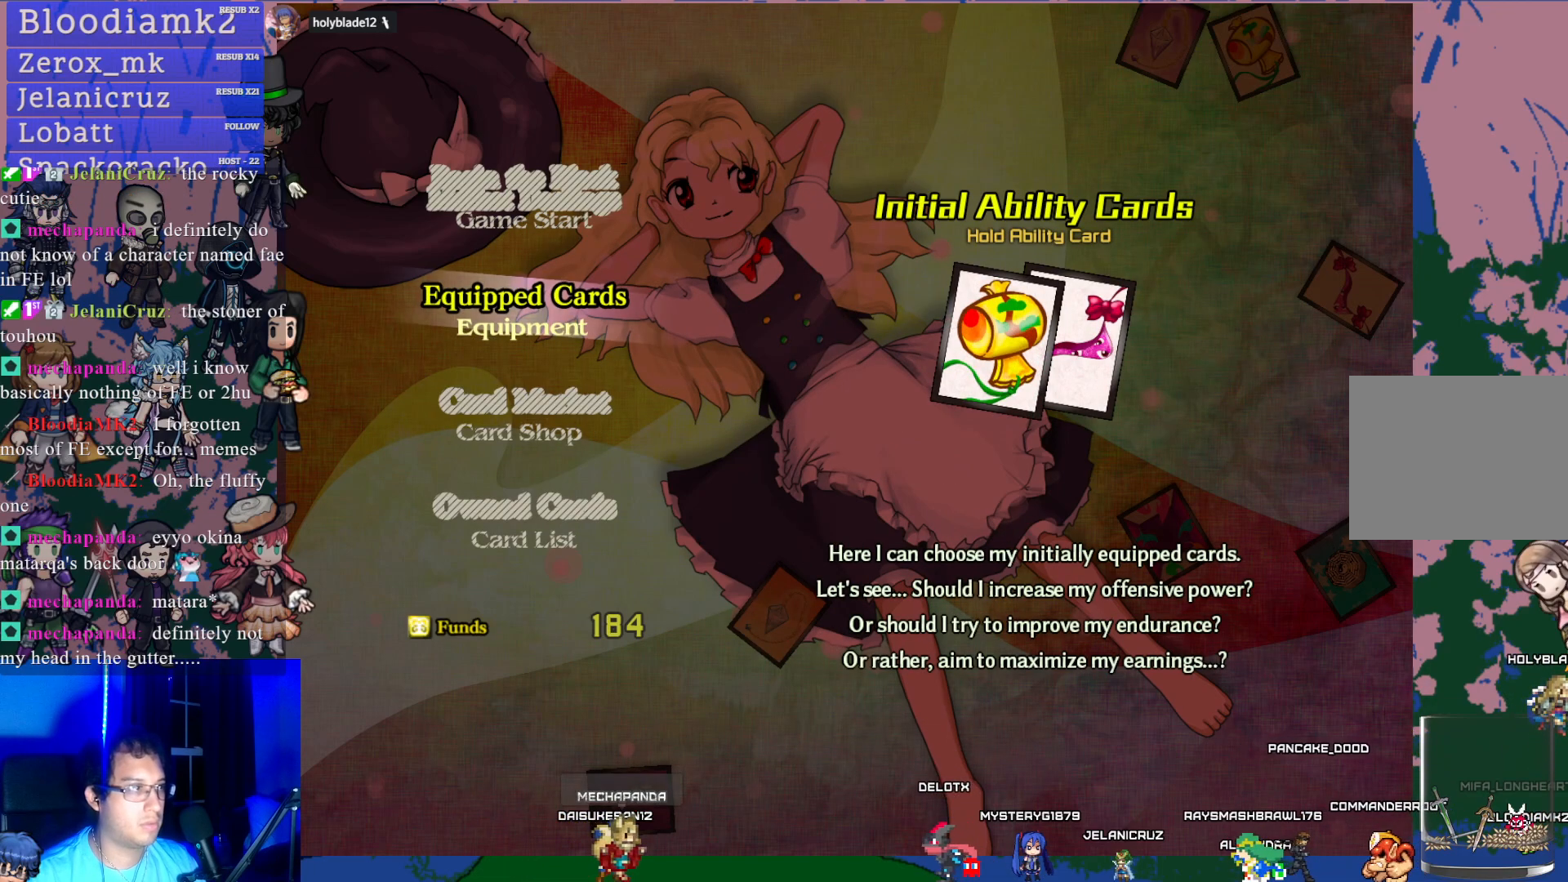
{"buttons": [], "left_stick": "center", "events": [[117, "CROSS", "down"], [267, "CROSS", "up"]]}
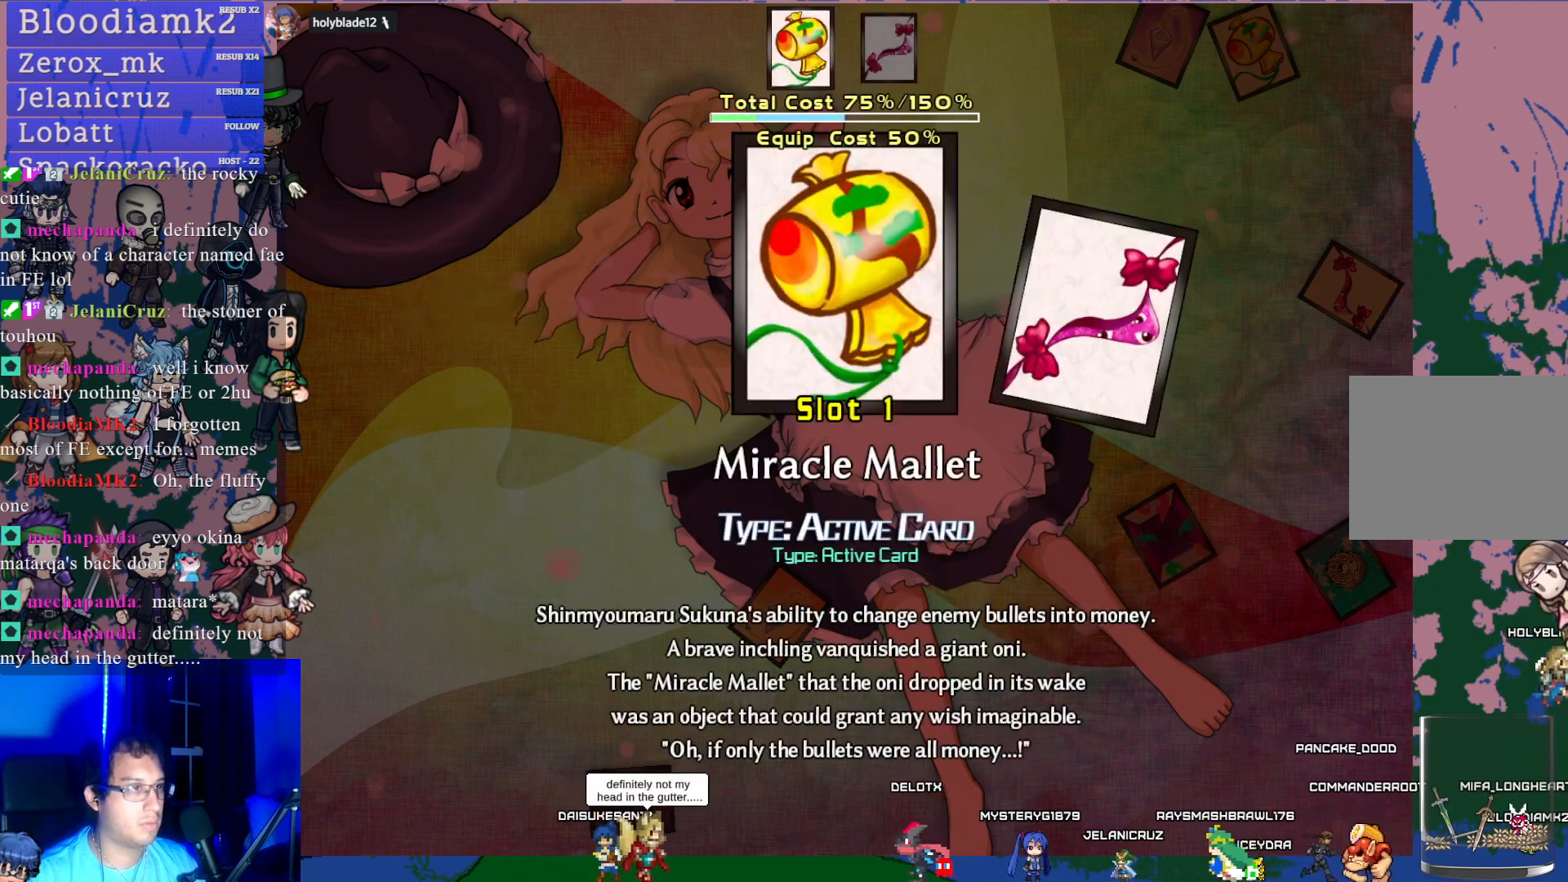
{"buttons": [], "left_stick": "center", "events": [[350, "DPAD_RIGHT", "down"], [467, "DPAD_RIGHT", "up"]]}
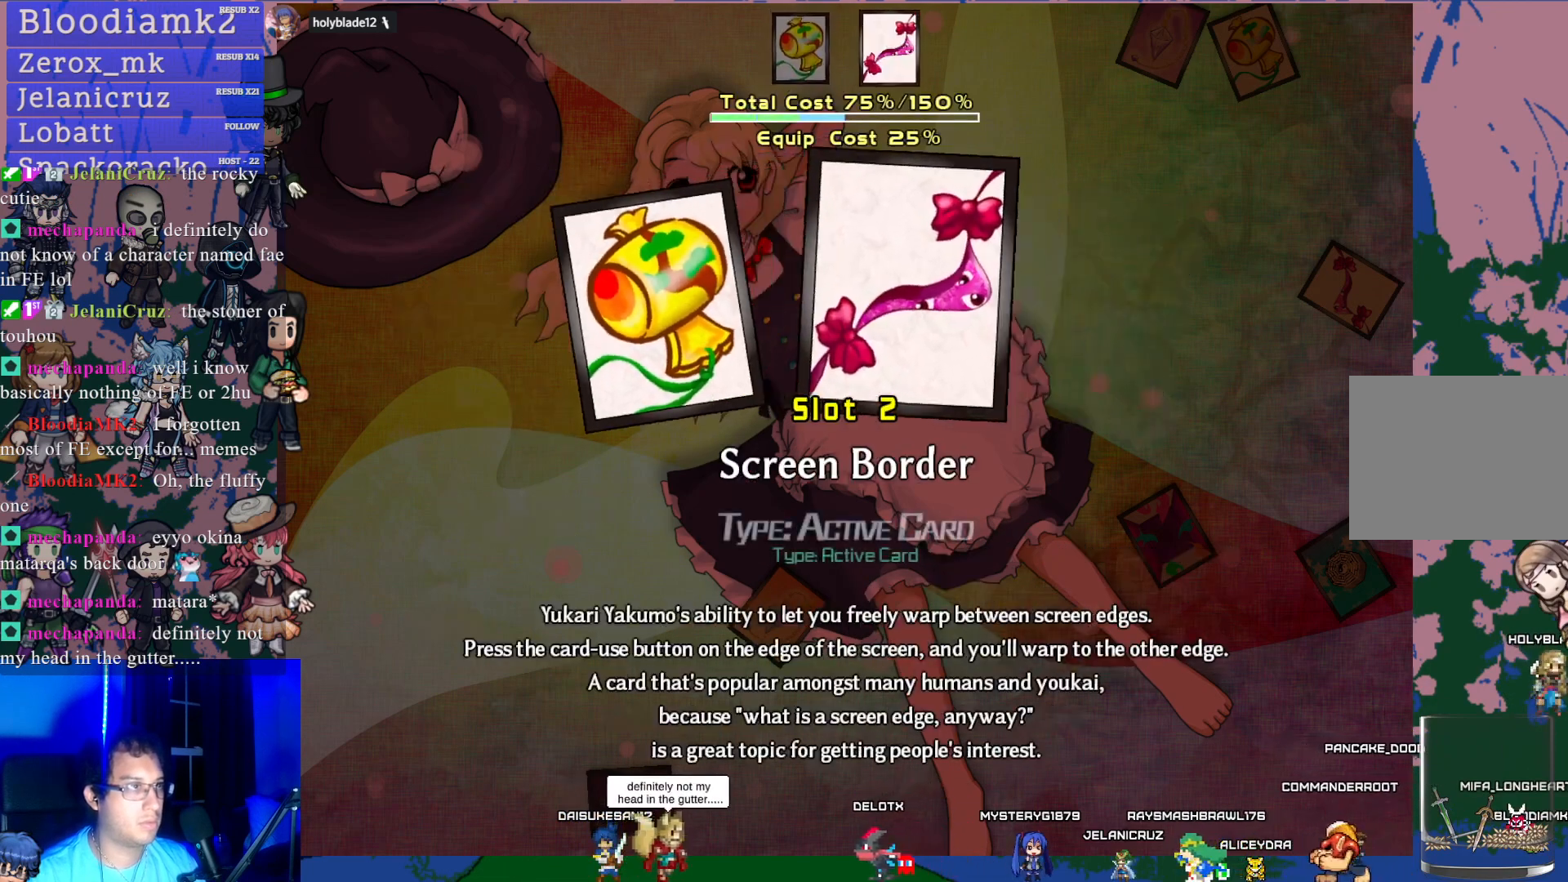
{"buttons": ["CROSS"], "left_stick": "center", "events": [[367, "CROSS", "down"]]}
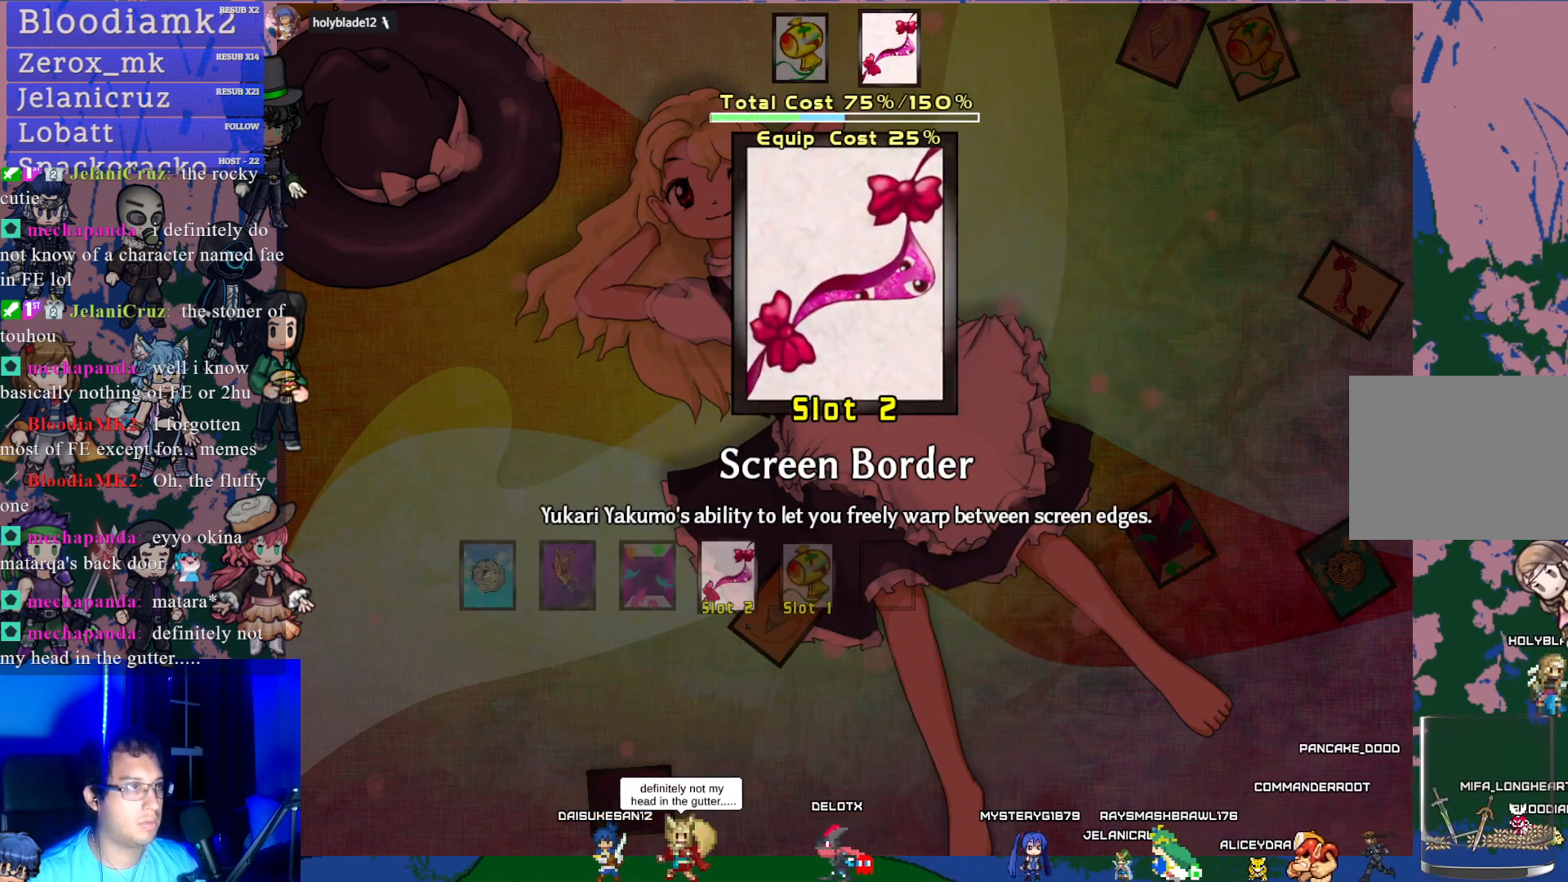
{"buttons": [], "left_stick": "center", "events": [[17, "CROSS", "up"]]}
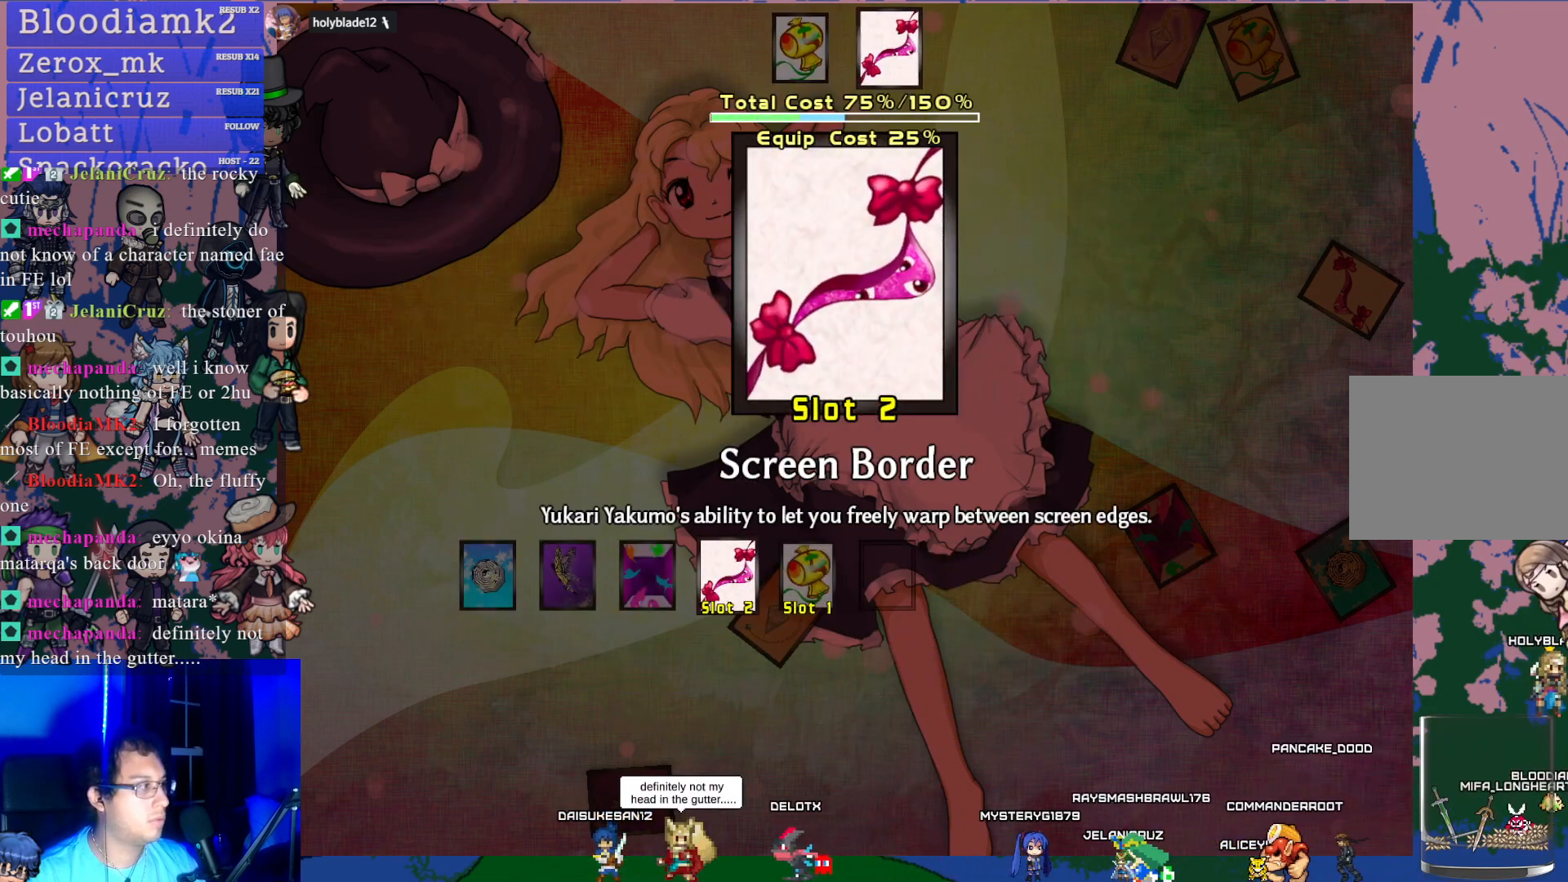
{"buttons": [], "left_stick": "center", "events": []}
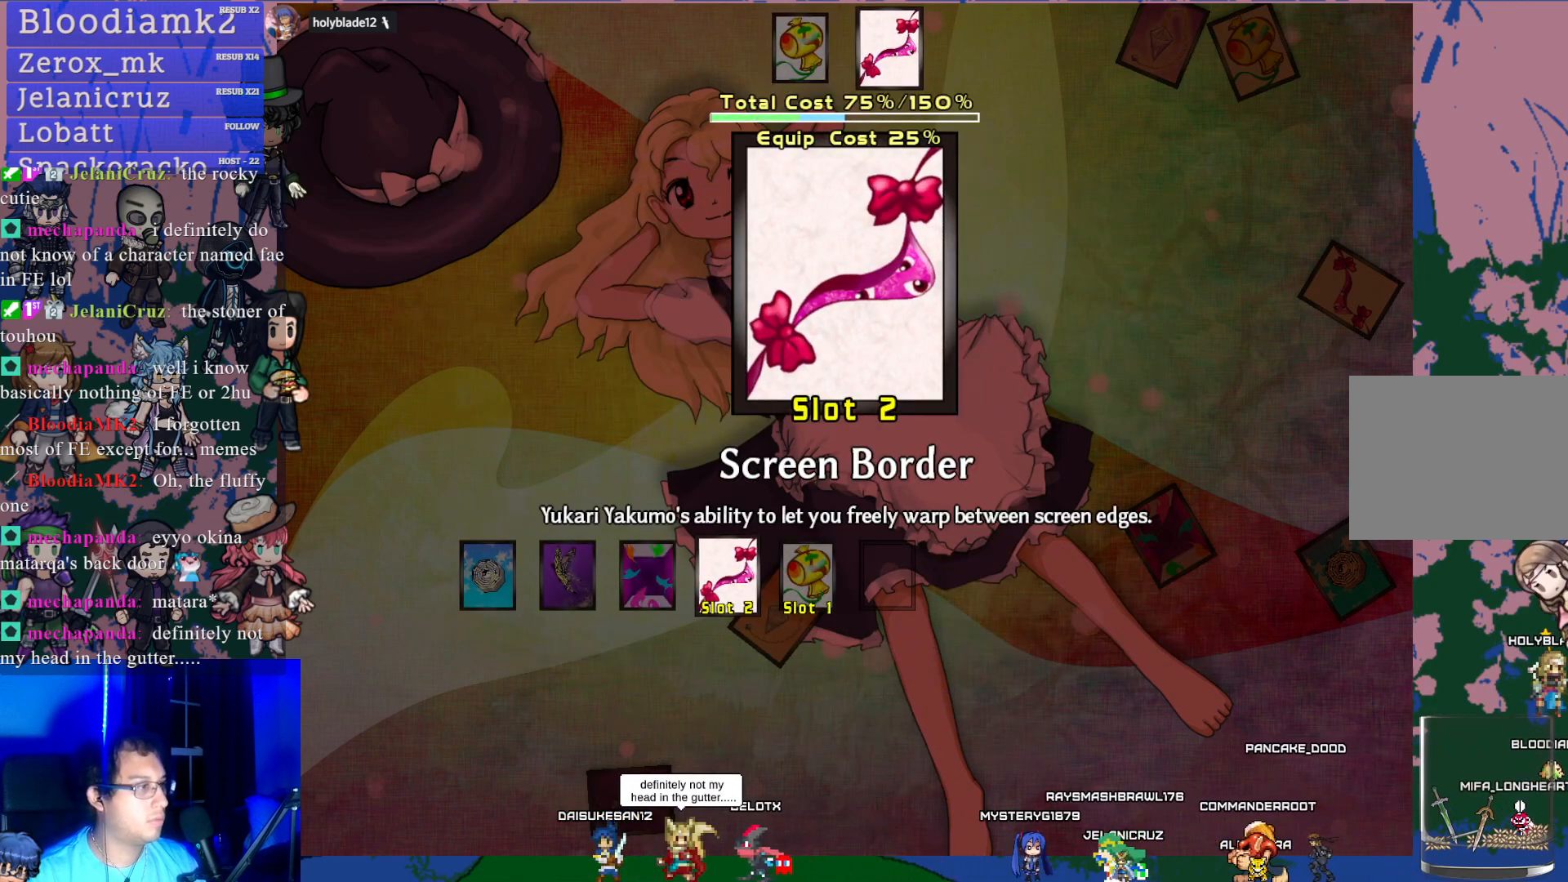
{"buttons": [], "left_stick": "center", "events": [[117, "DPAD_LEFT", "down"], [217, "DPAD_LEFT", "up"]]}
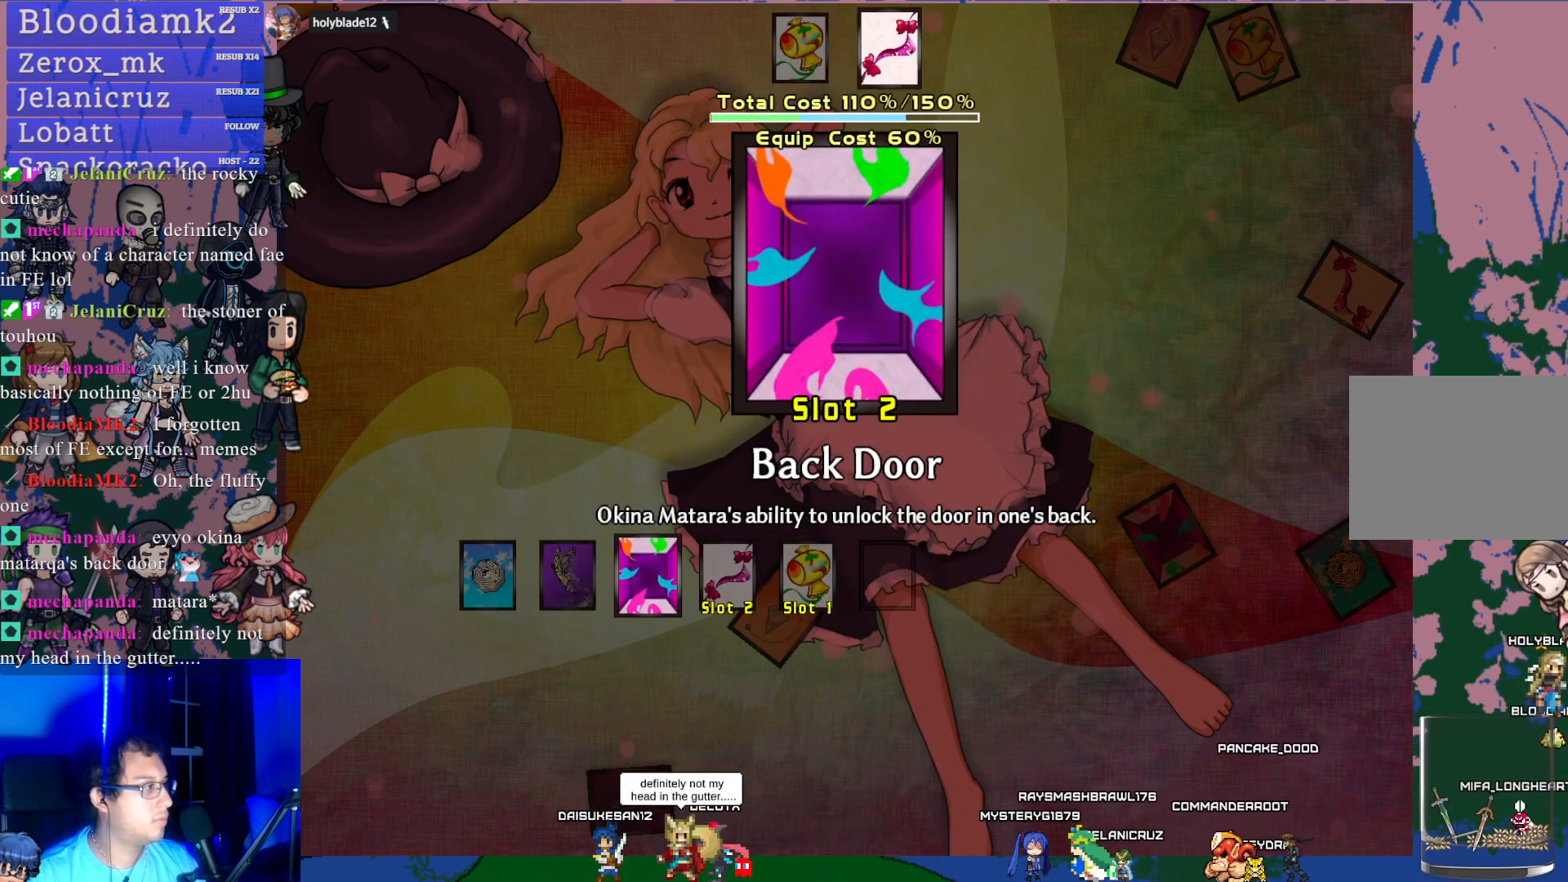
{"buttons": [], "left_stick": "center", "events": []}
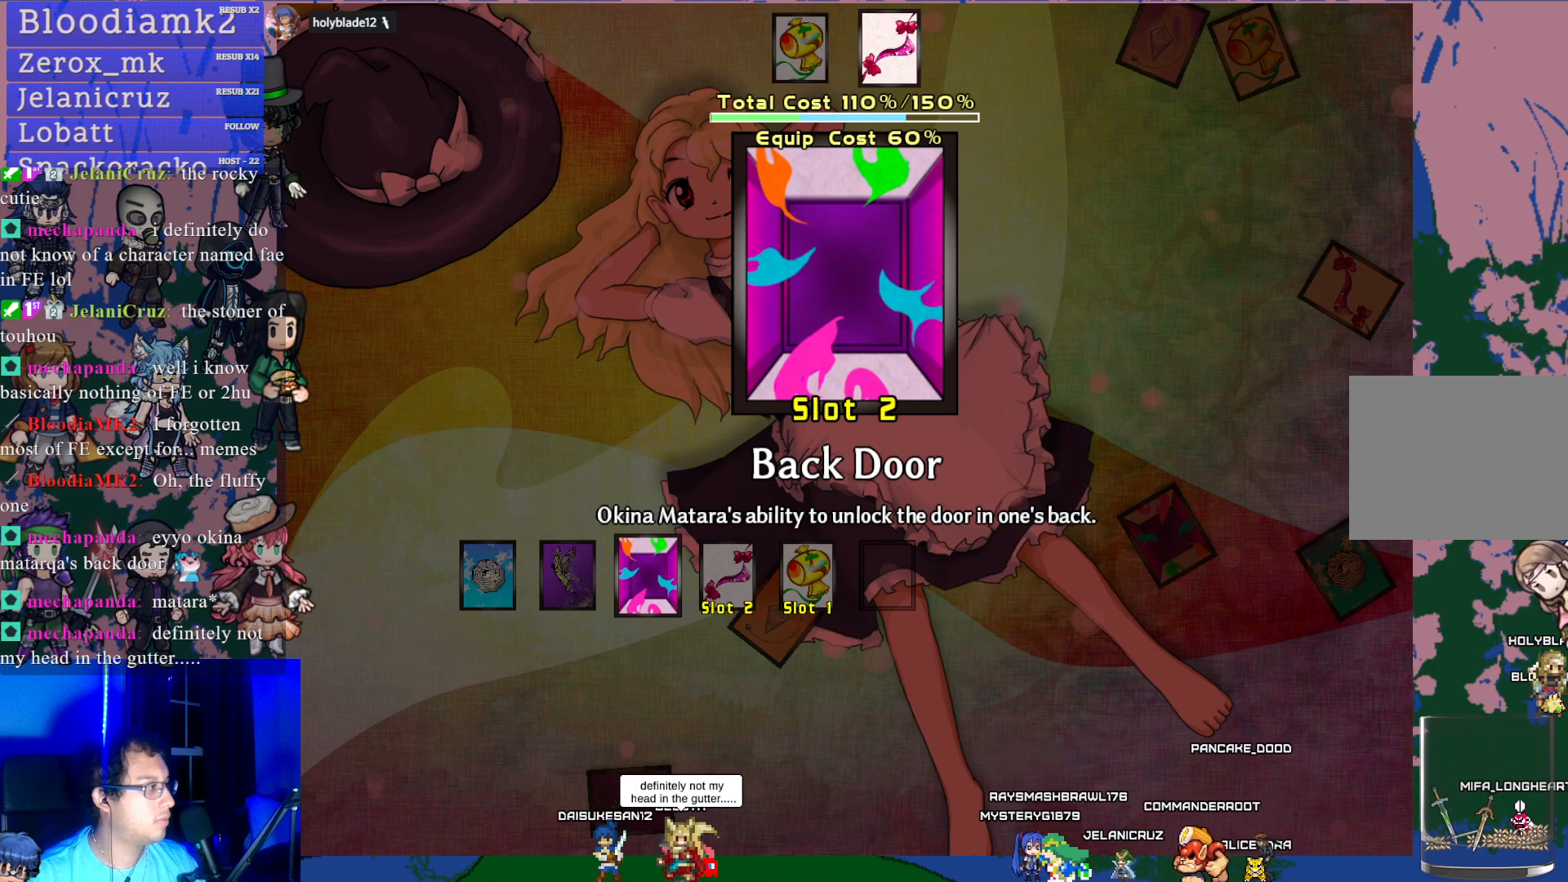
{"buttons": [], "left_stick": "center", "events": []}
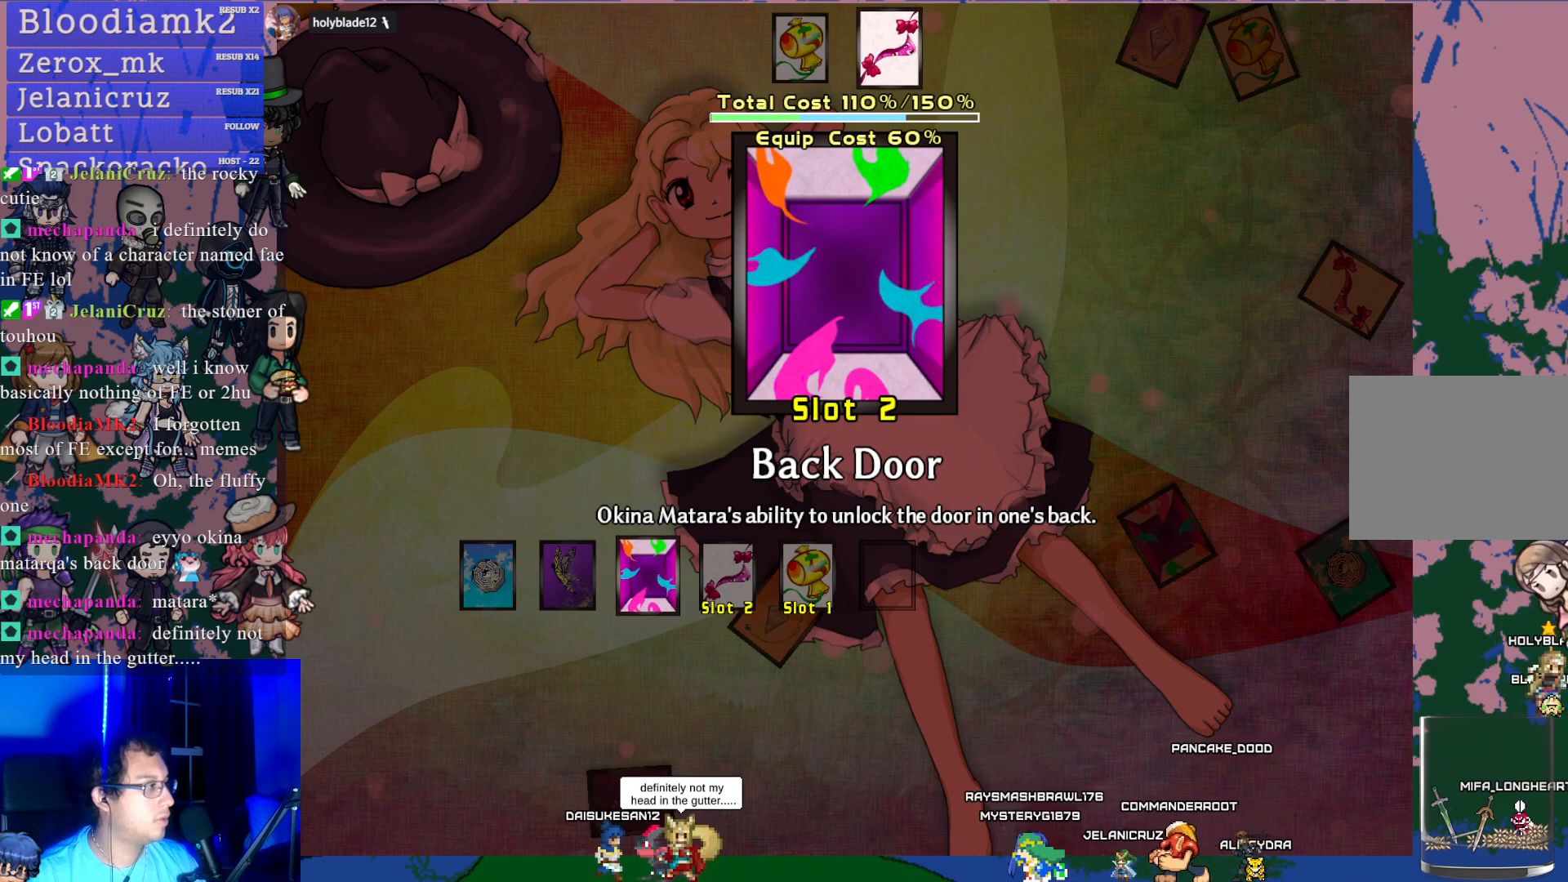
{"buttons": [], "left_stick": "center", "events": []}
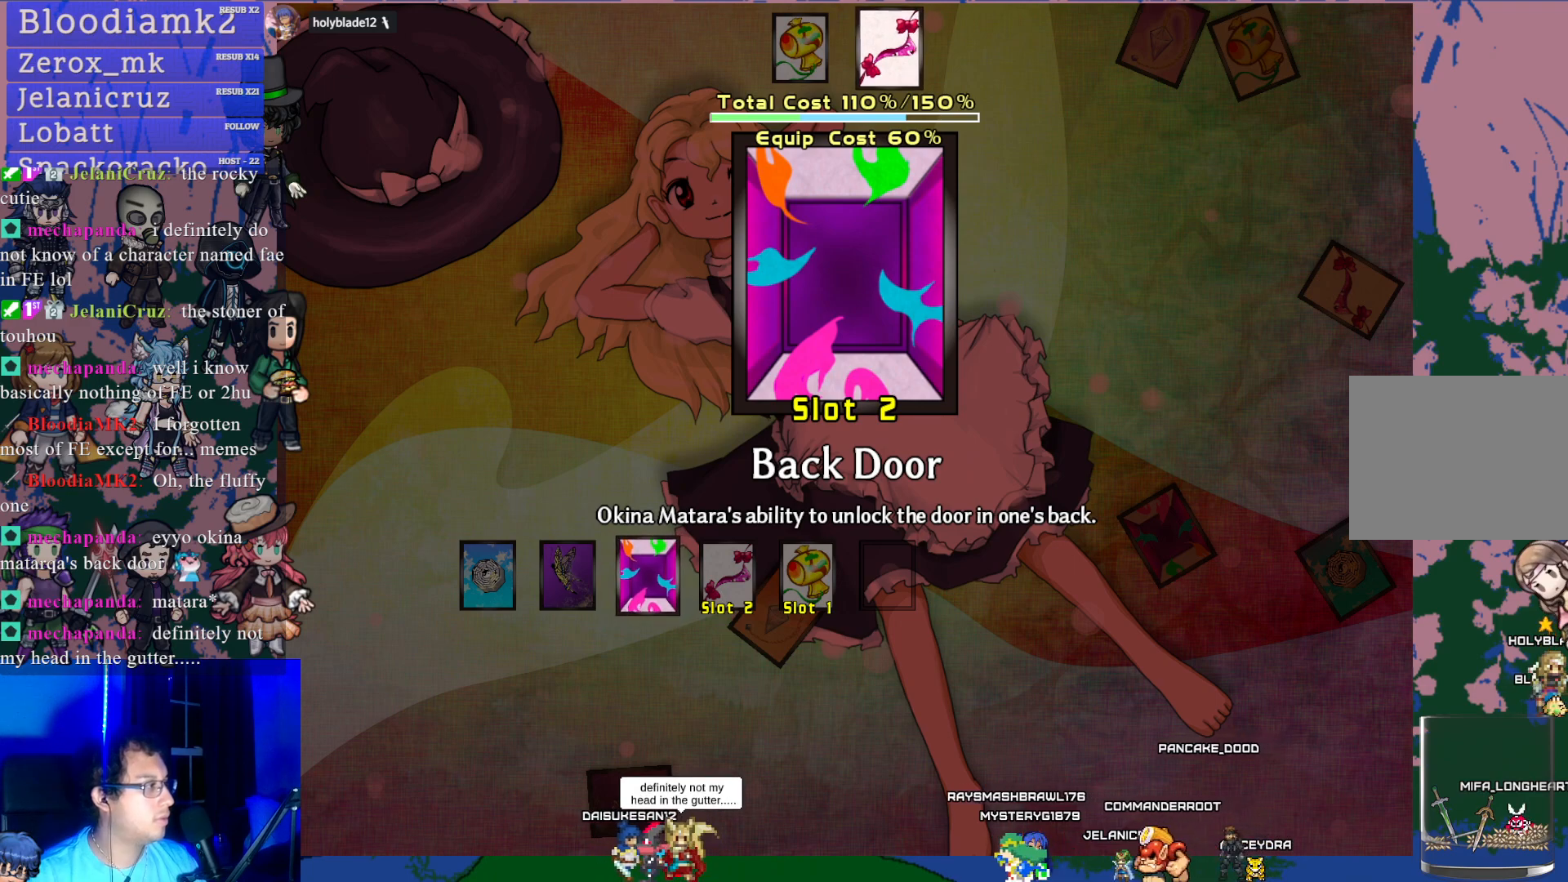
{"buttons": [], "left_stick": "center", "events": []}
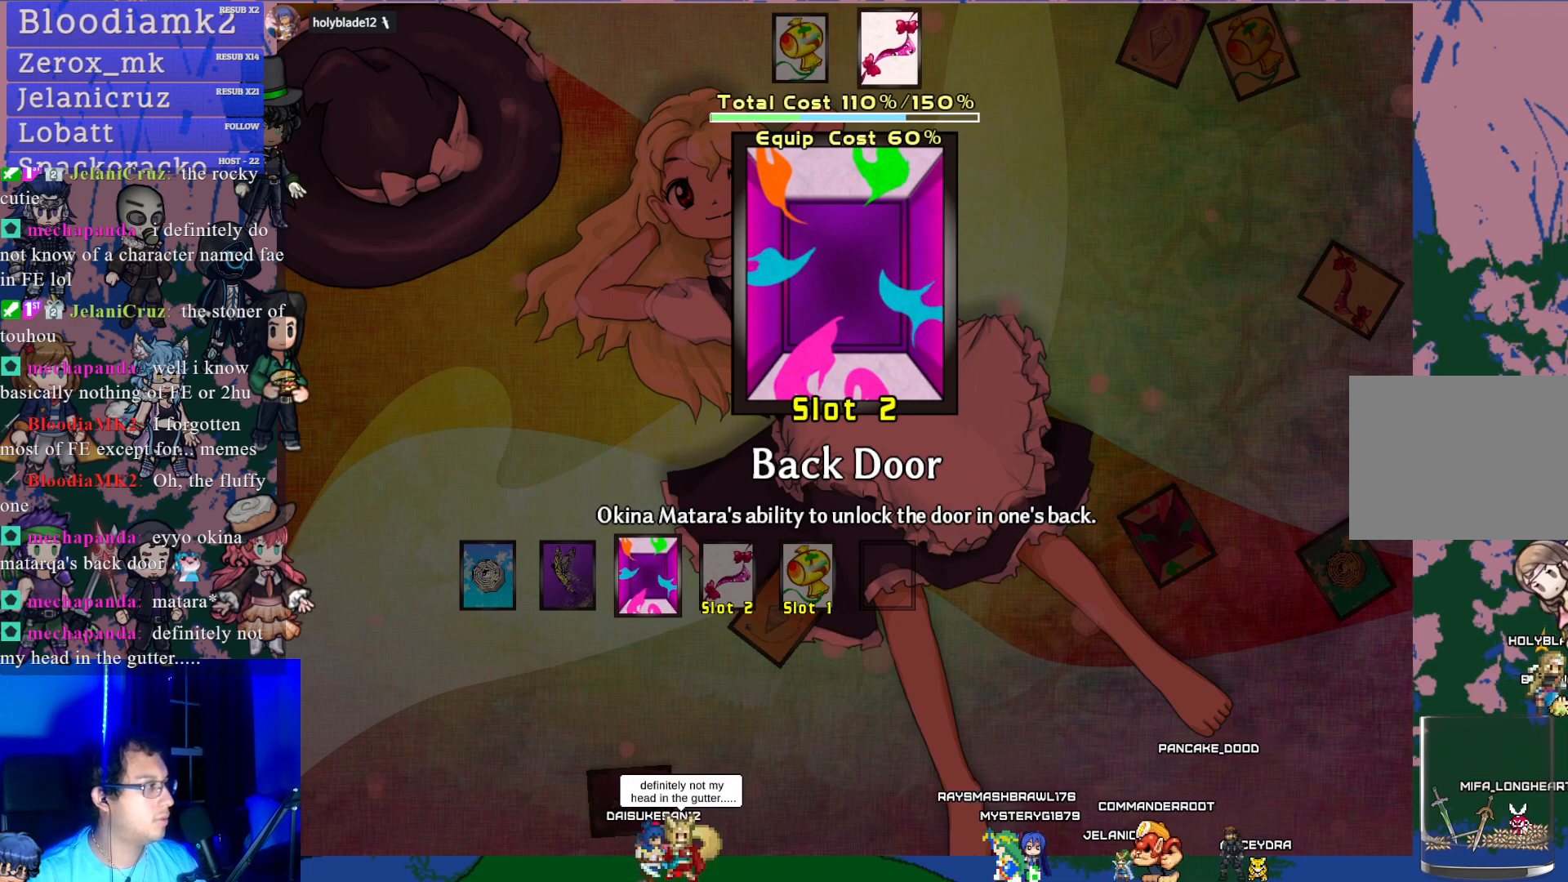
{"buttons": [], "left_stick": "center", "events": [[150, "CROSS", "down"], [300, "CROSS", "up"]]}
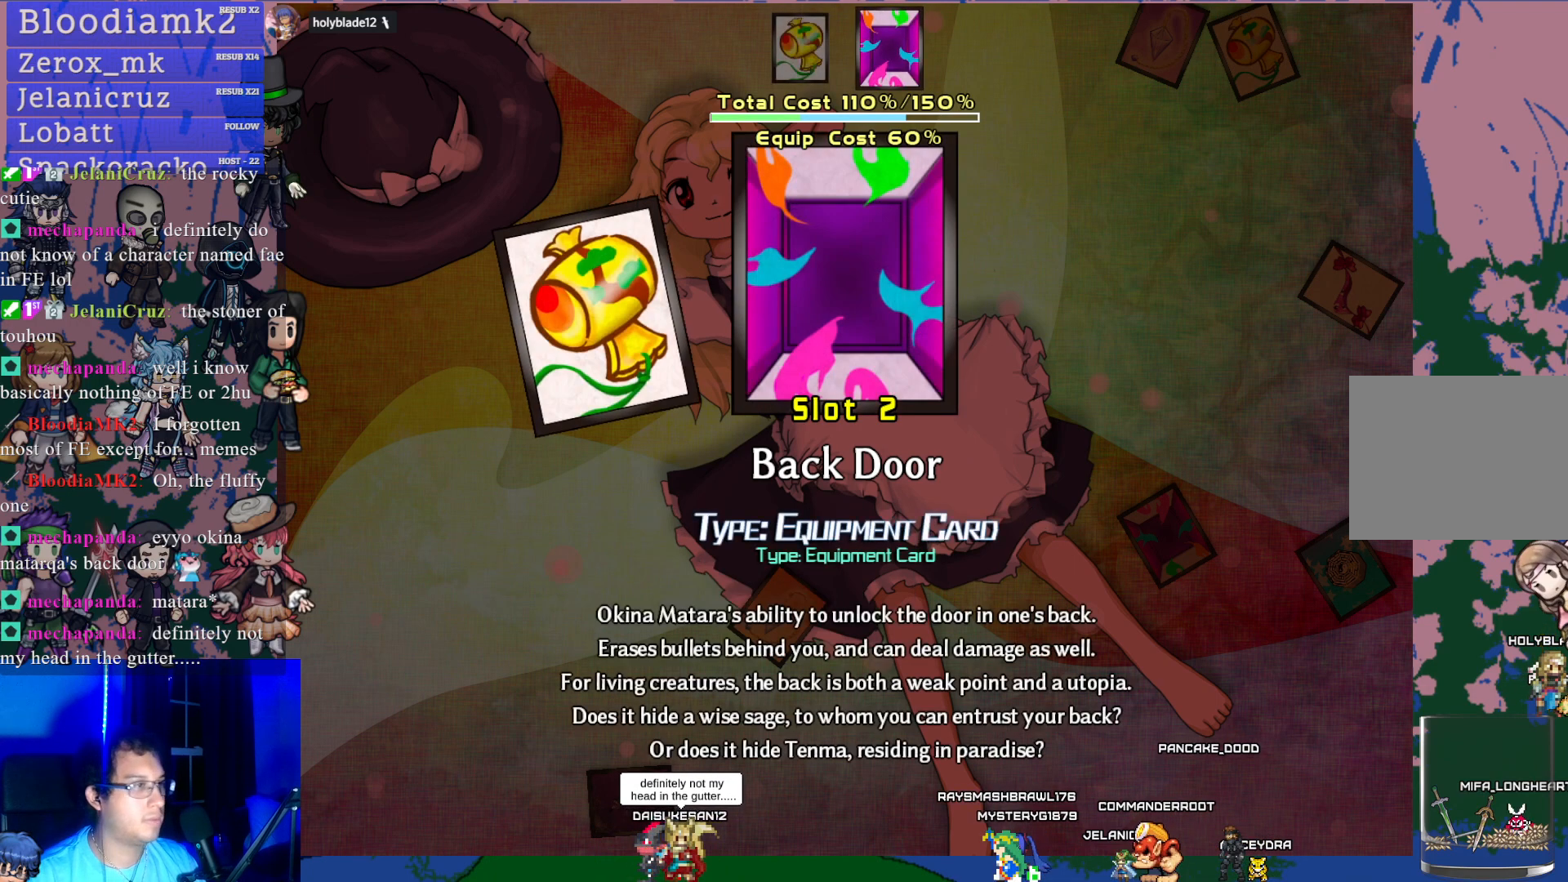
{"buttons": ["R1"], "left_stick": "center", "events": [[467, "R1", "down"]]}
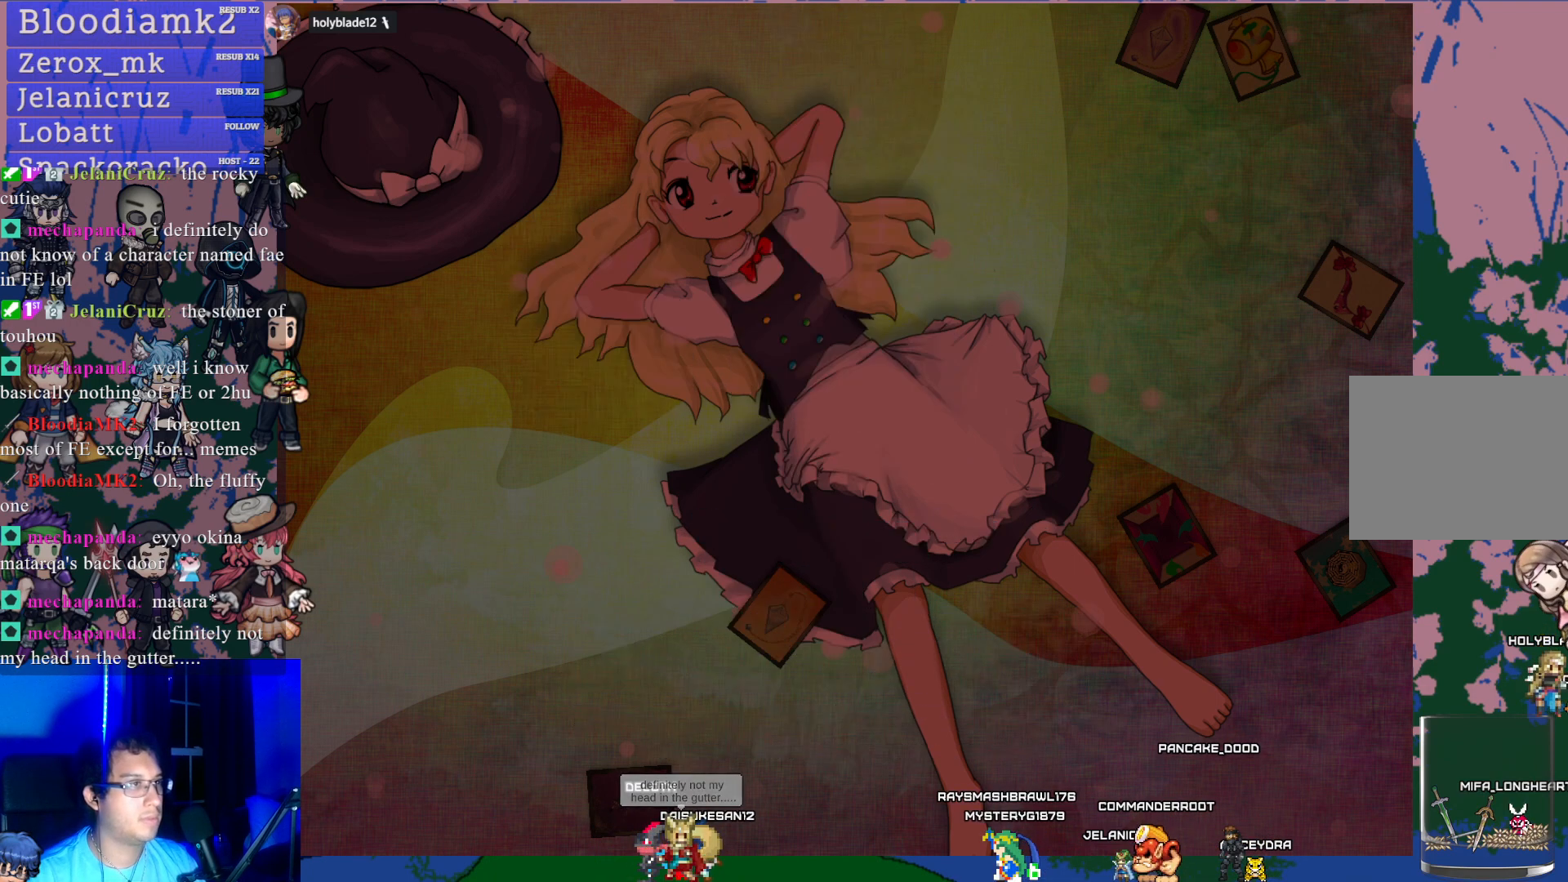
{"buttons": [], "left_stick": "center", "events": [[117, "R1", "up"]]}
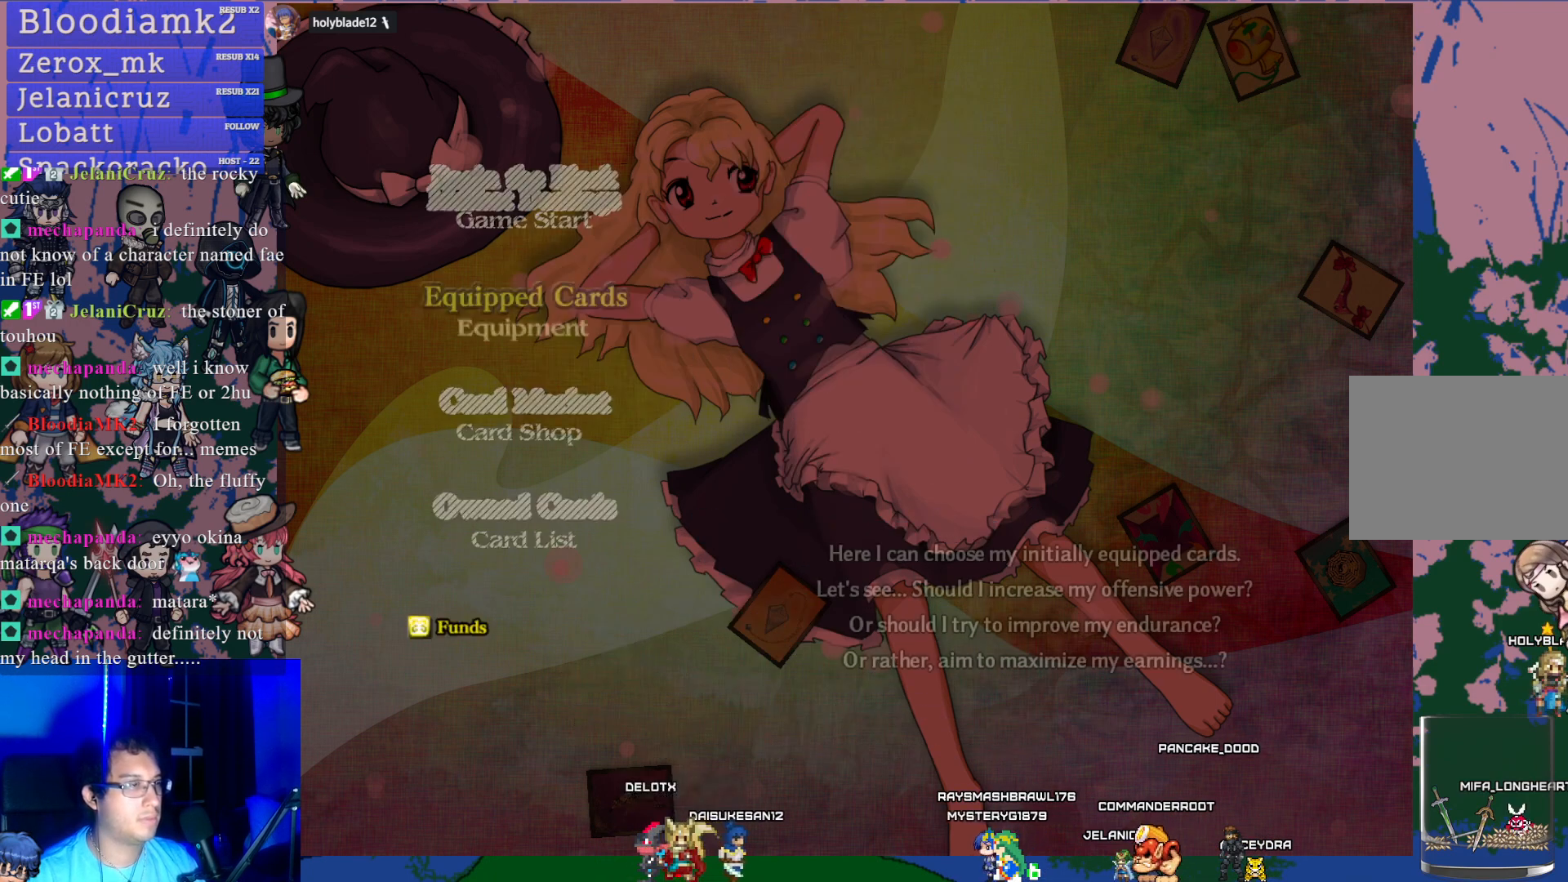
{"buttons": [], "left_stick": "center", "events": []}
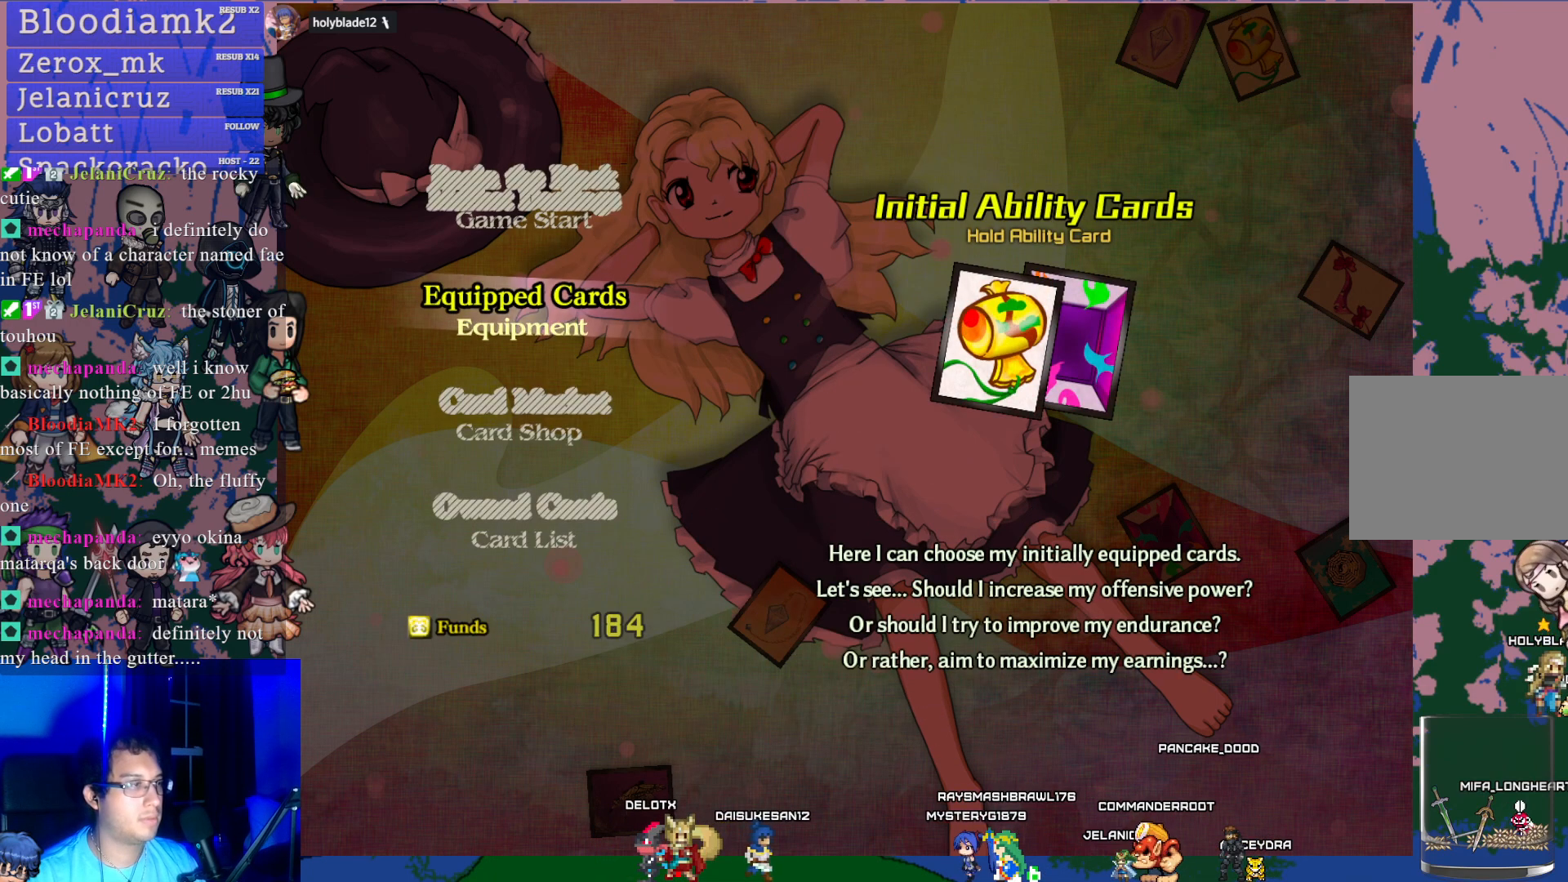
{"buttons": [], "left_stick": "center", "events": [[100, "DPAD_UP", "down"], [233, "DPAD_UP", "up"]]}